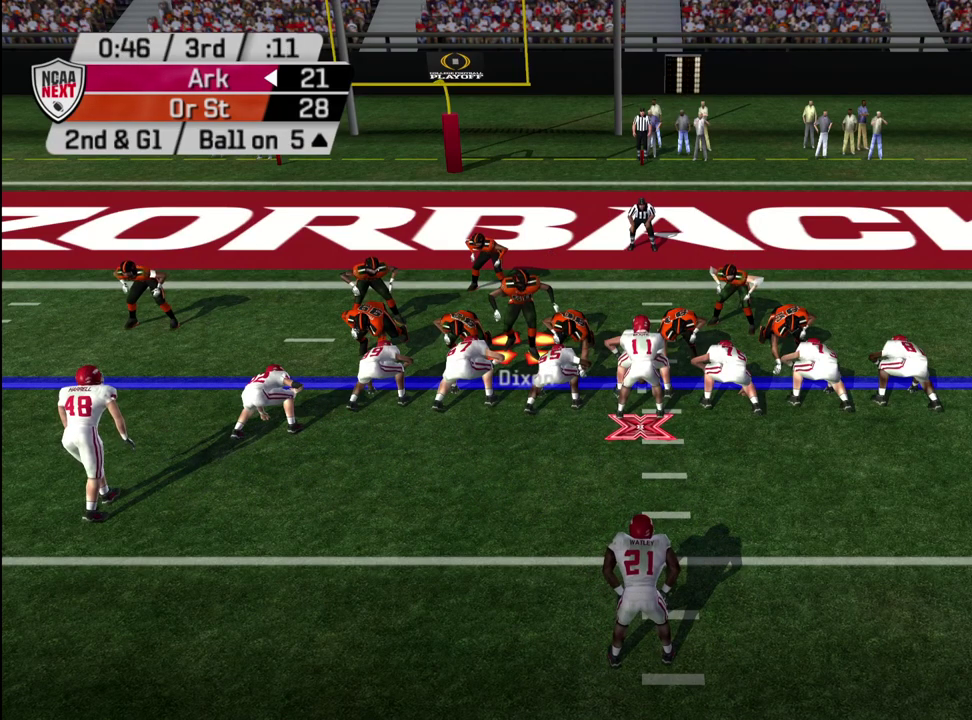
Gameplay with a controller (PlayStation layout); each line is a JSON object with the inputs held at the frame after it (dt_ms = milliseconds from this image to that frame). "events" lists button and stick changes between this image and that frame as [ms after this image, input, new state], when the widget could be followed in between. Not read: L1.
{"dt_ms": 500, "buttons": [], "left_stick": "center", "right_stick": "center", "events": []}
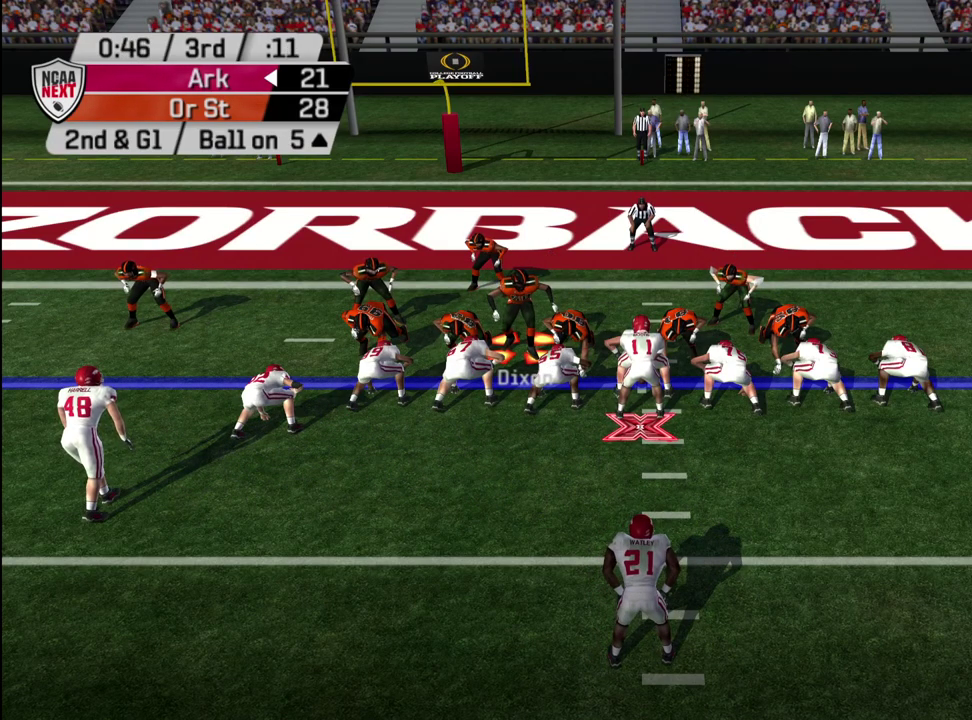
{"dt_ms": 500, "buttons": [], "left_stick": "center", "right_stick": "center", "events": []}
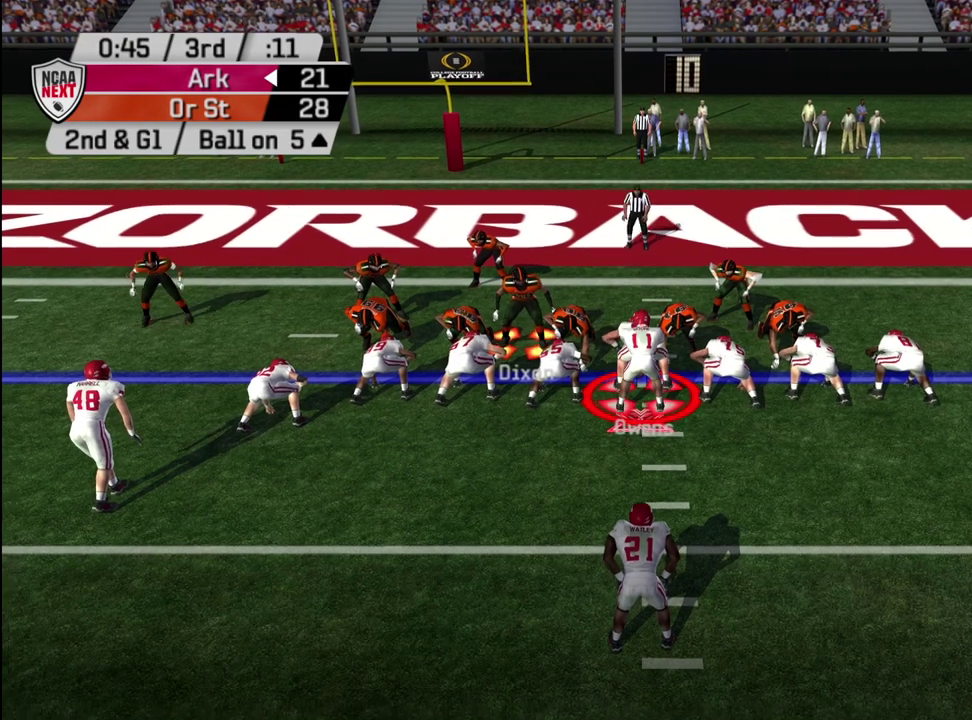
{"dt_ms": 400, "buttons": [], "left_stick": "down", "right_stick": "left", "events": [[183, "left_stick", "down"], [367, "right_stick", "left"]]}
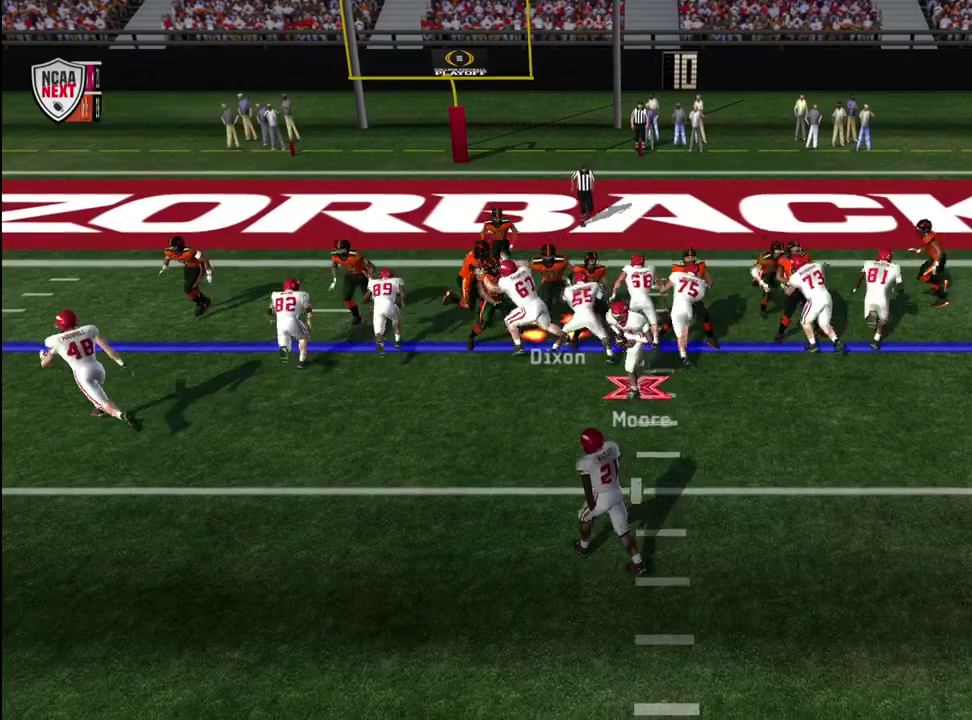
{"dt_ms": 600, "buttons": [], "left_stick": "up-left", "right_stick": "center", "events": [[100, "right_stick", "up-left"], [317, "right_stick", "left"], [500, "right_stick", "up-left"], [567, "left_stick", "up-left"], [567, "right_stick", "center"]]}
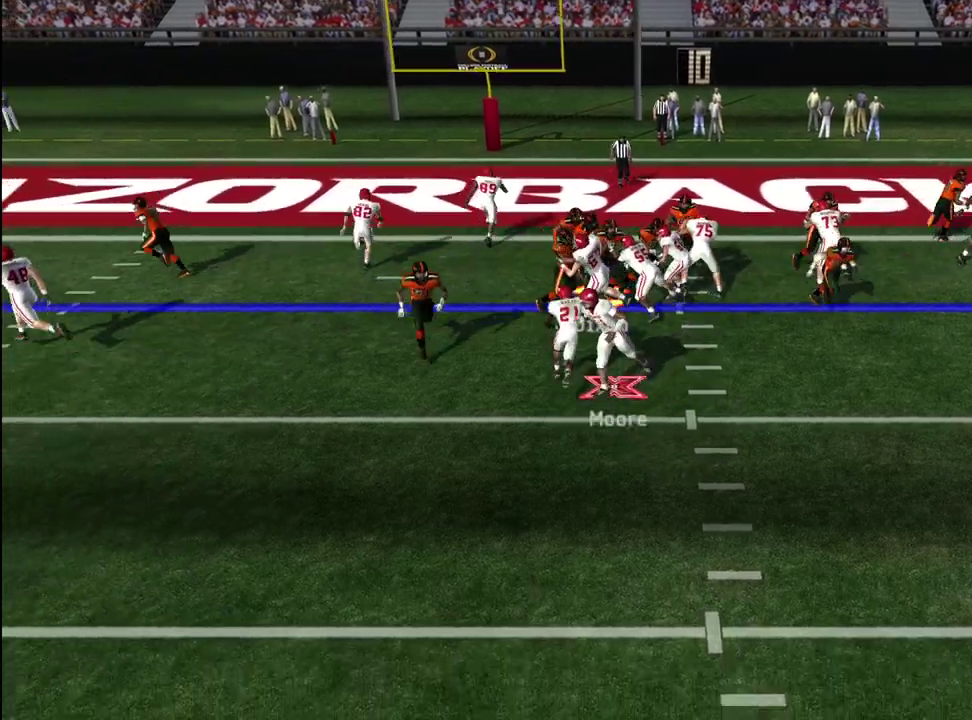
{"dt_ms": 700, "buttons": ["CROSS"], "left_stick": "up-left", "right_stick": "center", "events": [[267, "CROSS", "down"], [550, "left_stick", "down-right"], [633, "left_stick", "up-left"]]}
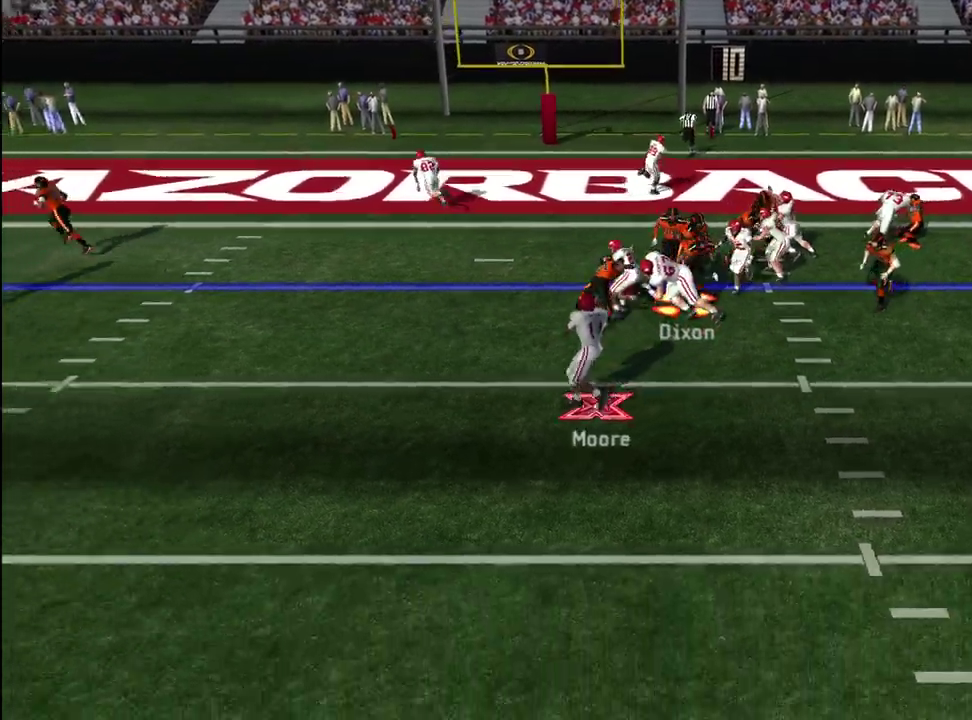
{"dt_ms": 300, "buttons": ["CROSS"], "left_stick": "up-left", "right_stick": "center", "events": [[50, "left_stick", "left"], [217, "left_stick", "up-left"]]}
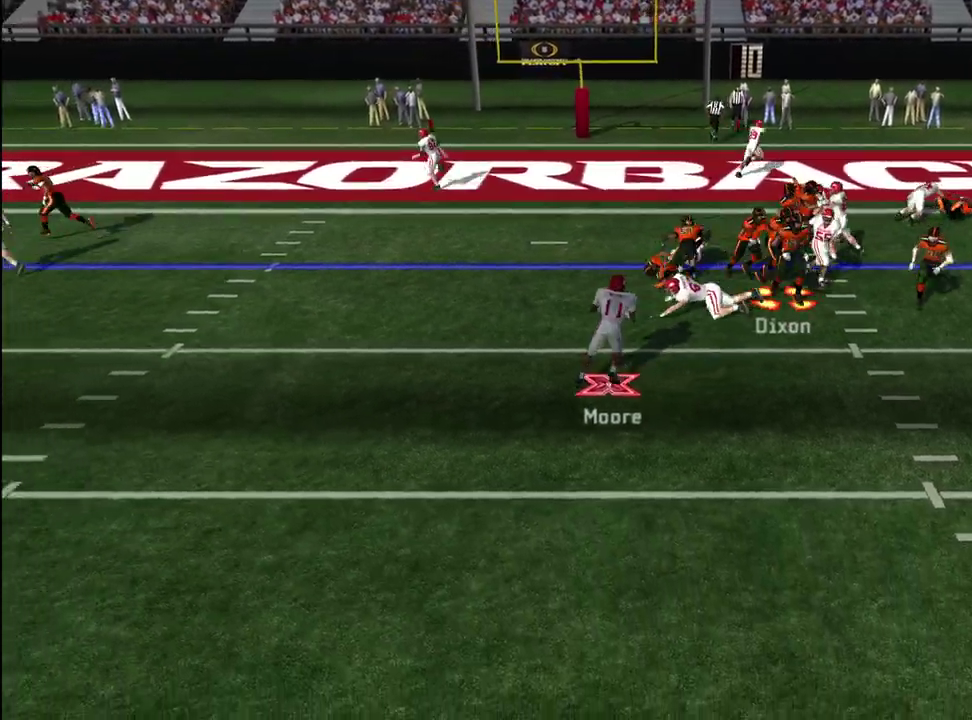
{"dt_ms": 300, "buttons": ["CROSS"], "left_stick": "up-left", "right_stick": "center", "events": []}
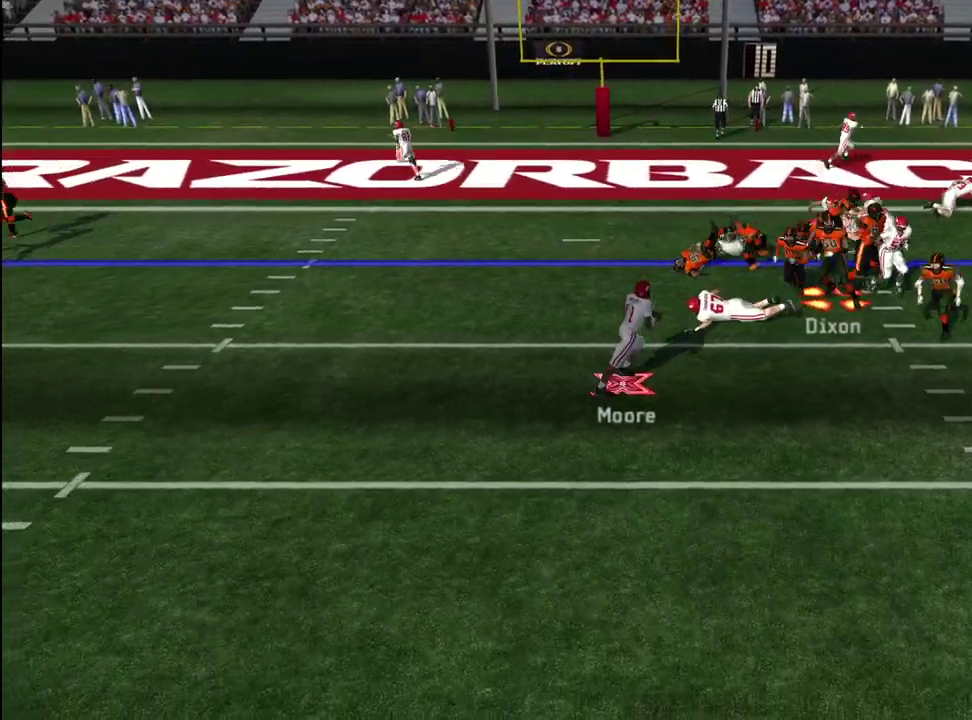
{"dt_ms": 600, "buttons": ["CROSS"], "left_stick": "up-left", "right_stick": "center", "events": [[100, "left_stick", "left"], [317, "left_stick", "up-left"]]}
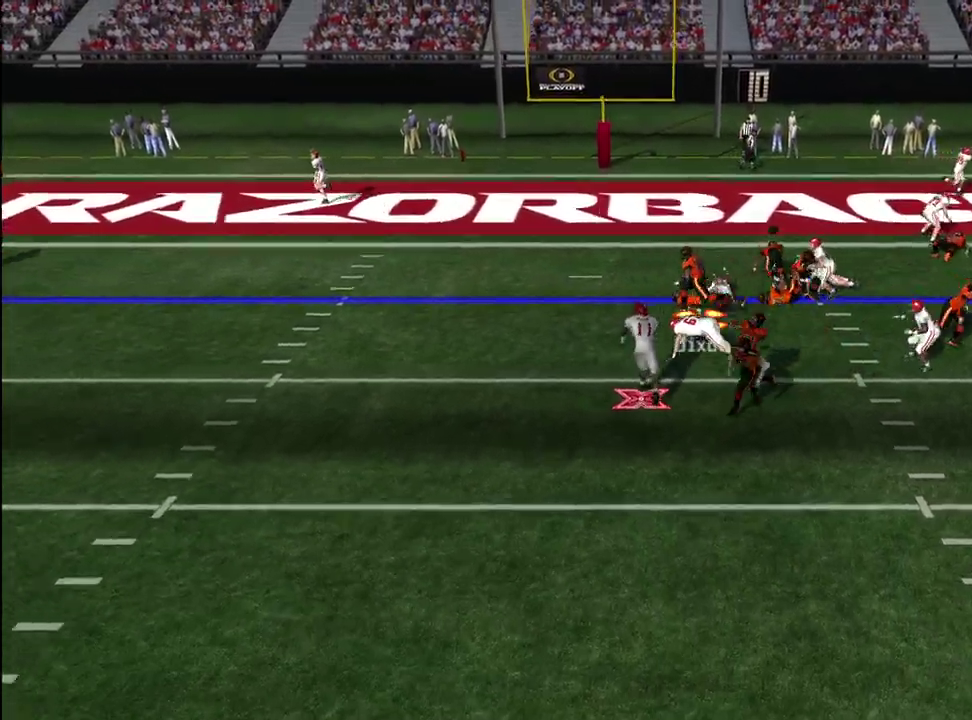
{"dt_ms": 600, "buttons": ["CROSS"], "left_stick": "up", "right_stick": "center", "events": [[50, "left_stick", "up"], [217, "left_stick", "up-right"], [483, "left_stick", "up-left"], [550, "left_stick", "up"]]}
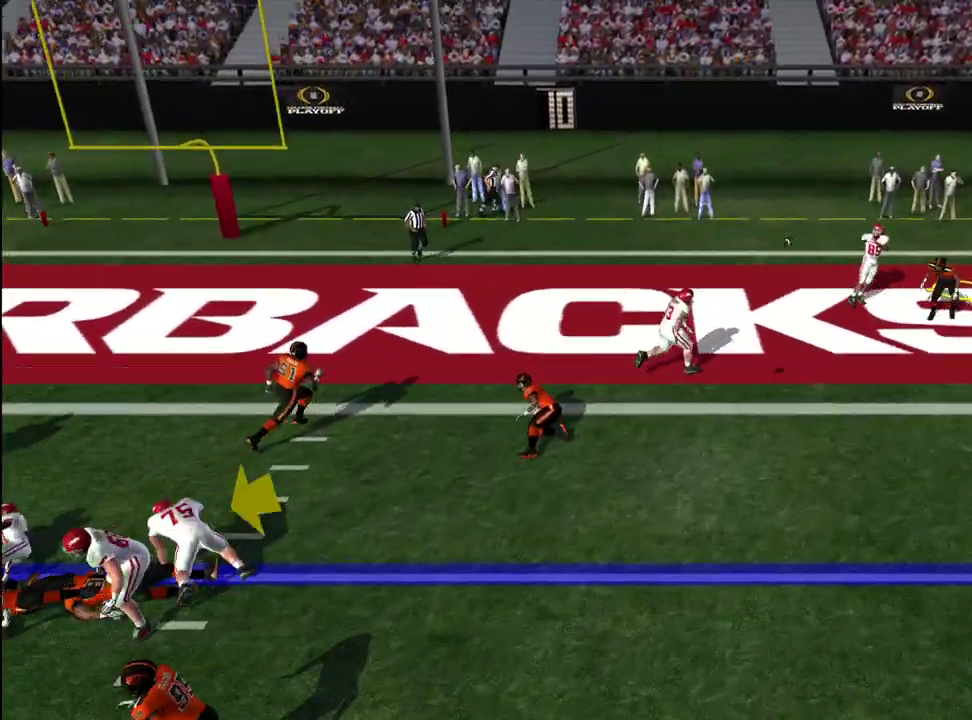
{"dt_ms": 600, "buttons": [], "left_stick": "up-right", "right_stick": "center", "events": [[117, "CROSS", "up"], [217, "left_stick", "center"], [367, "left_stick", "up-left"], [550, "left_stick", "up-right"]]}
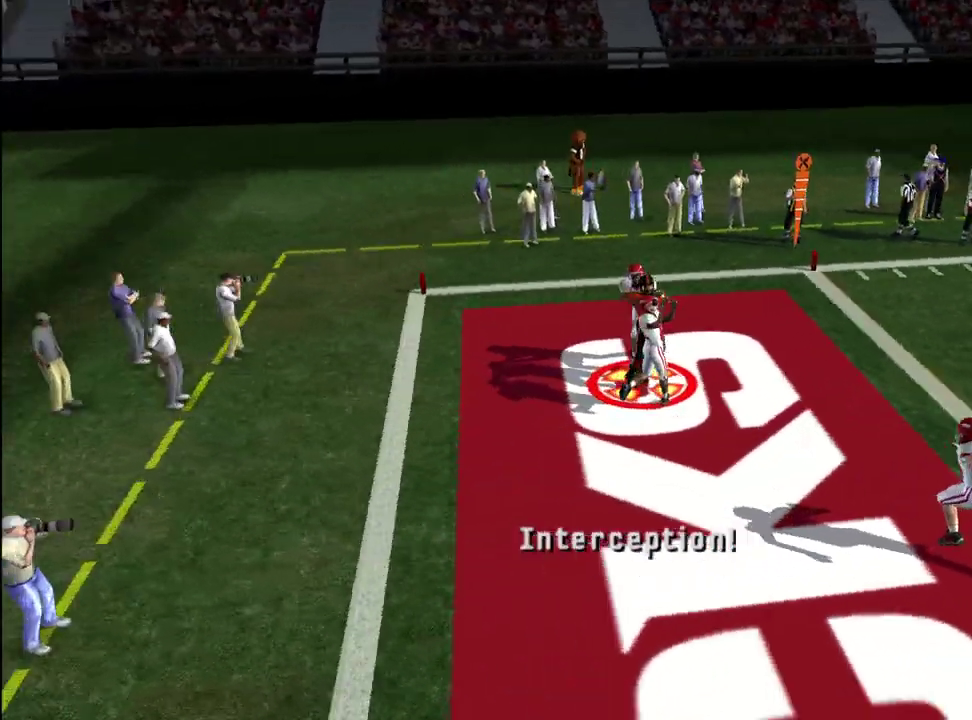
{"dt_ms": 600, "buttons": [], "left_stick": "up", "right_stick": "center", "events": [[100, "left_stick", "up"], [167, "CIRCLE", "down"], [250, "CIRCLE", "up"], [300, "CIRCLE", "down"], [383, "CIRCLE", "up"]]}
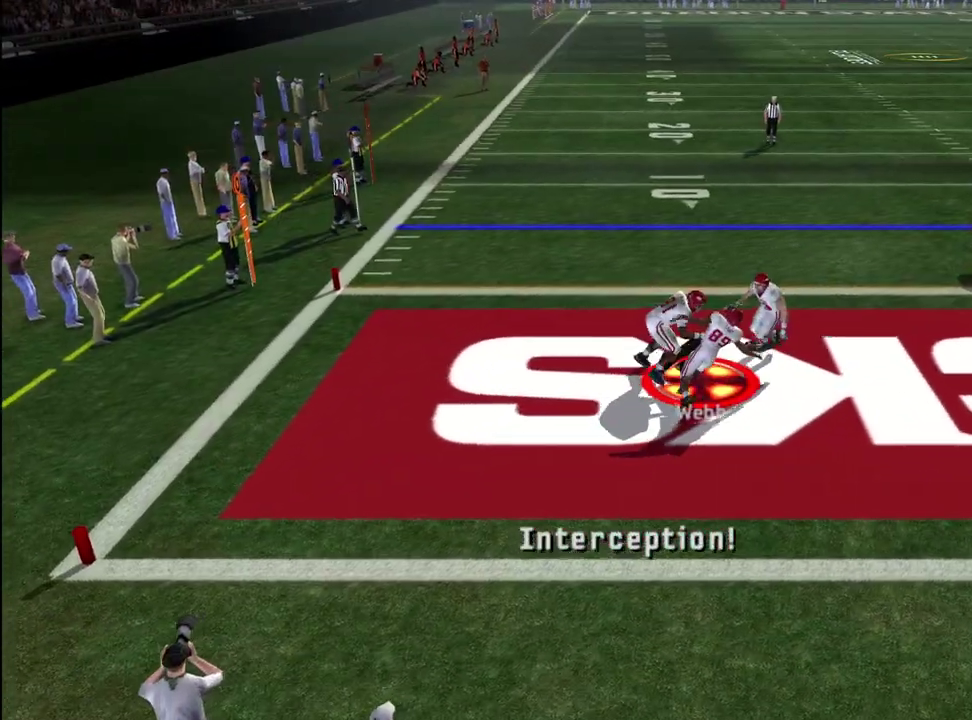
{"dt_ms": 300, "buttons": [], "left_stick": "up-right", "right_stick": "center", "events": [[200, "left_stick", "up-right"]]}
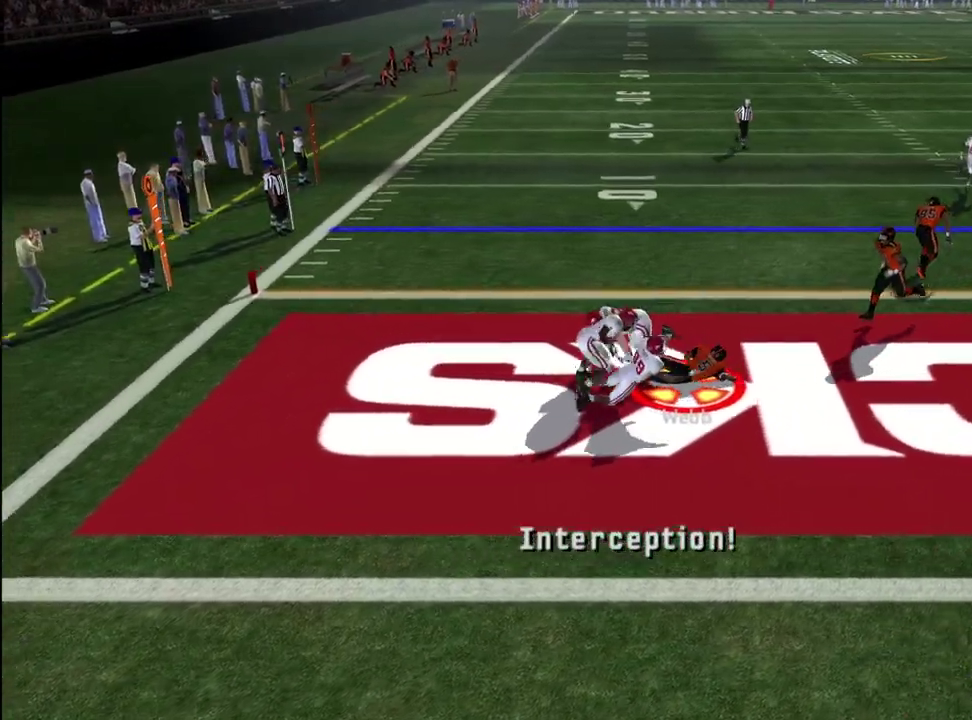
{"dt_ms": 400, "buttons": [], "left_stick": "center", "right_stick": "center", "events": [[183, "left_stick", "center"]]}